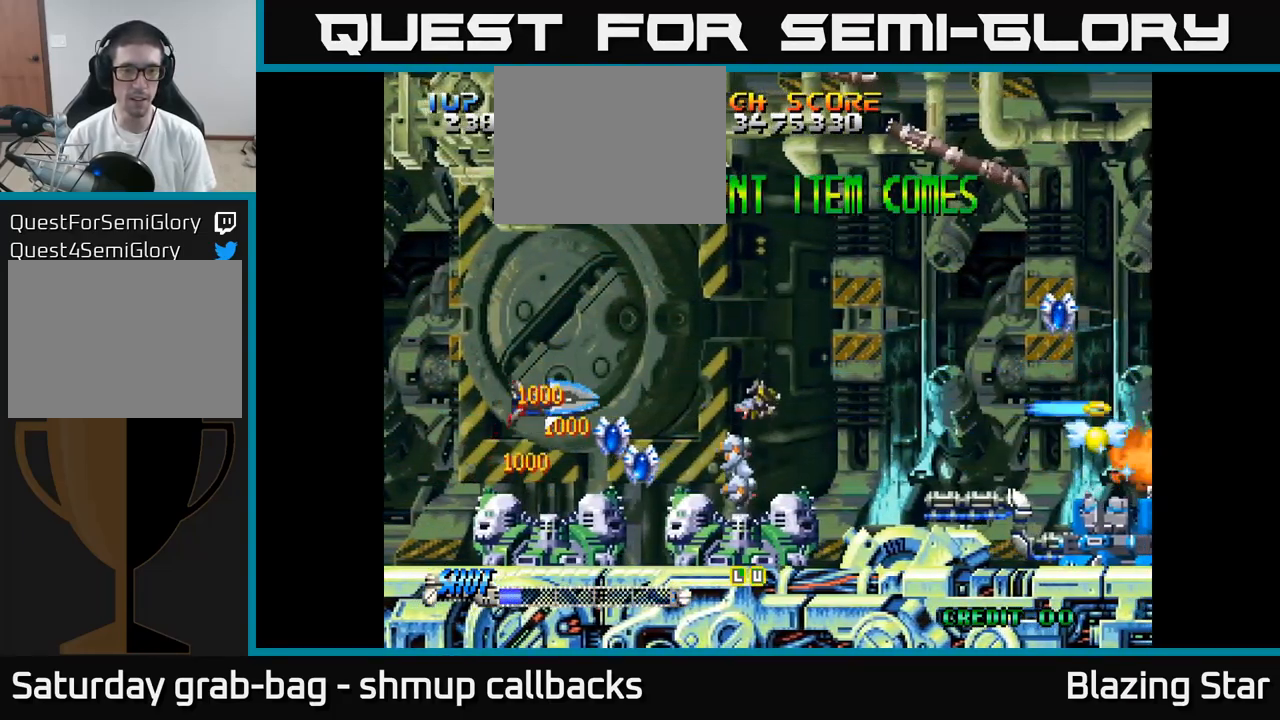
Gameplay with a controller (Xbox layout); each line is a JSON object with the inputs held at the frame after it. "events" lists button and stick changes between this image and that frame as [ms after this image, input, new state], when the widget could be followed in between.
{"buttons": ["A", "DPAD_UP"], "left_stick": "center", "right_stick": "center", "events": [[100, "DPAD_DOWN", "down"], [100, "DPAD_RIGHT", "up"], [217, "DPAD_RIGHT", "down"], [250, "DPAD_DOWN", "up"], [250, "DPAD_RIGHT", "up"], [267, "DPAD_UP", "down"], [317, "DPAD_LEFT", "down"], [467, "DPAD_LEFT", "up"]]}
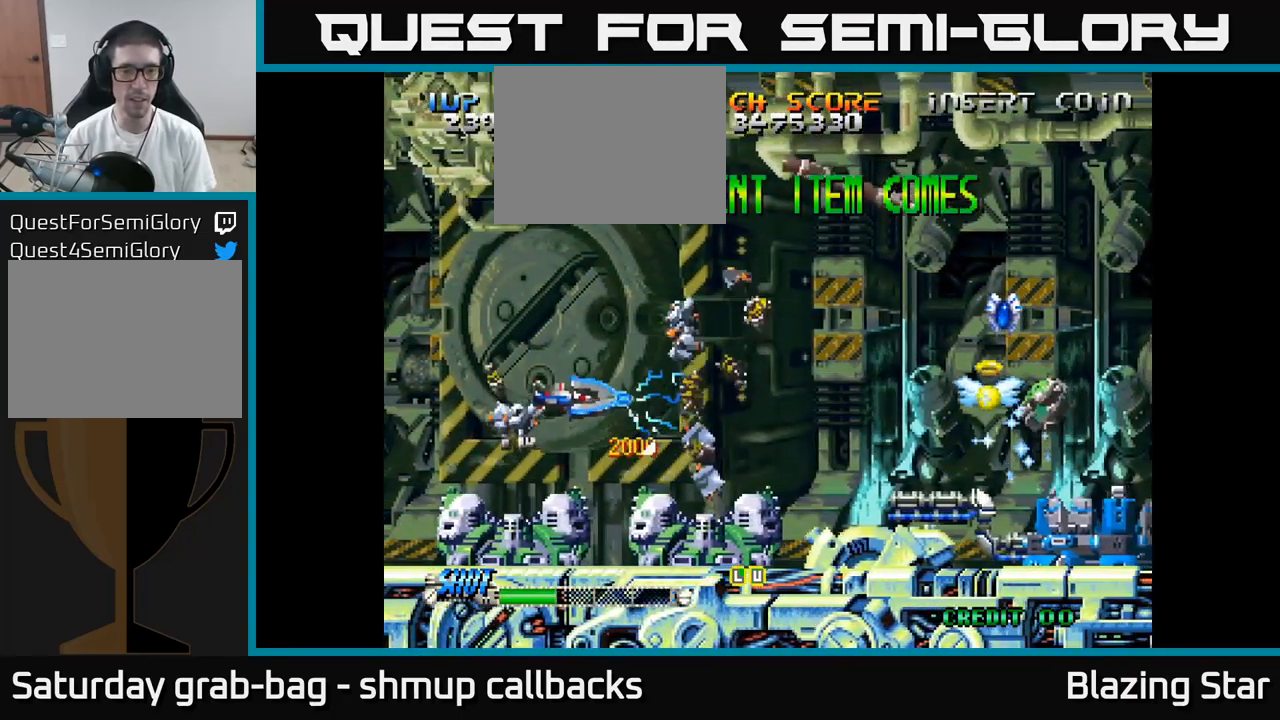
{"buttons": ["A", "DPAD_UP"], "left_stick": "center", "right_stick": "center", "events": [[167, "DPAD_LEFT", "down"], [267, "DPAD_LEFT", "up"], [383, "DPAD_LEFT", "down"], [450, "DPAD_LEFT", "up"]]}
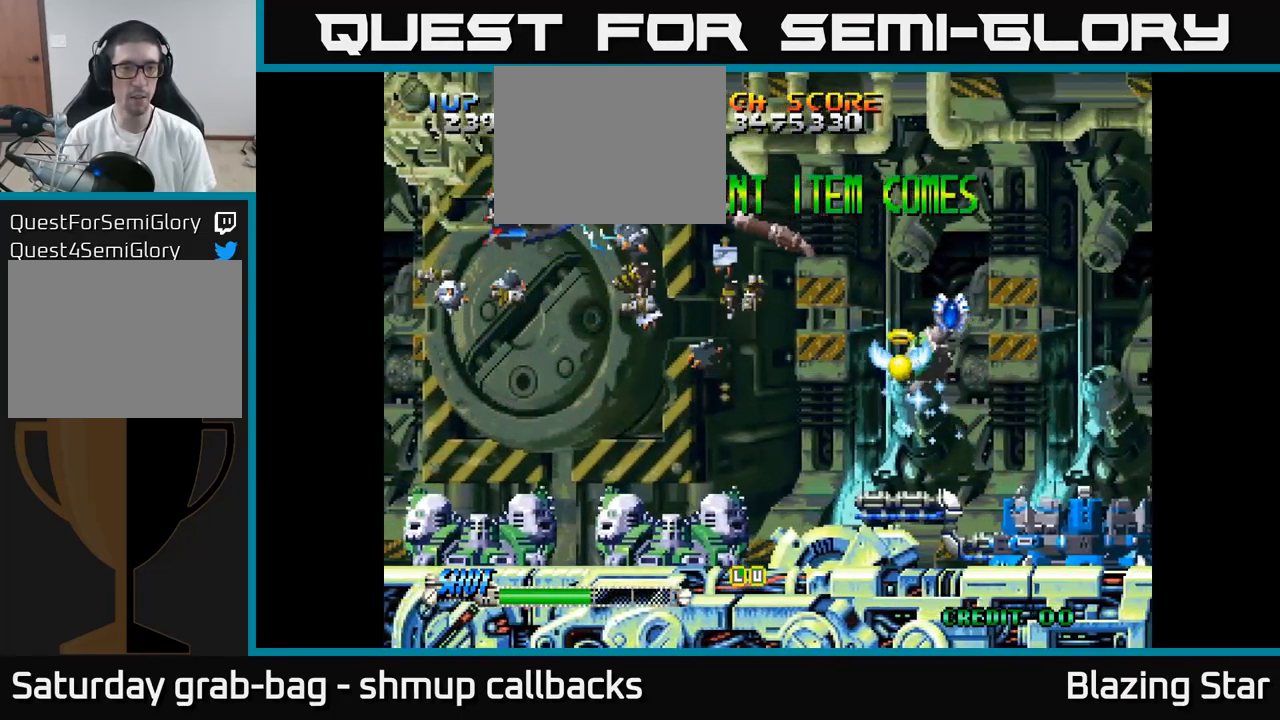
{"buttons": ["A"], "left_stick": "center", "right_stick": "center", "events": [[83, "DPAD_LEFT", "down"], [383, "DPAD_UP", "up"], [500, "DPAD_LEFT", "up"]]}
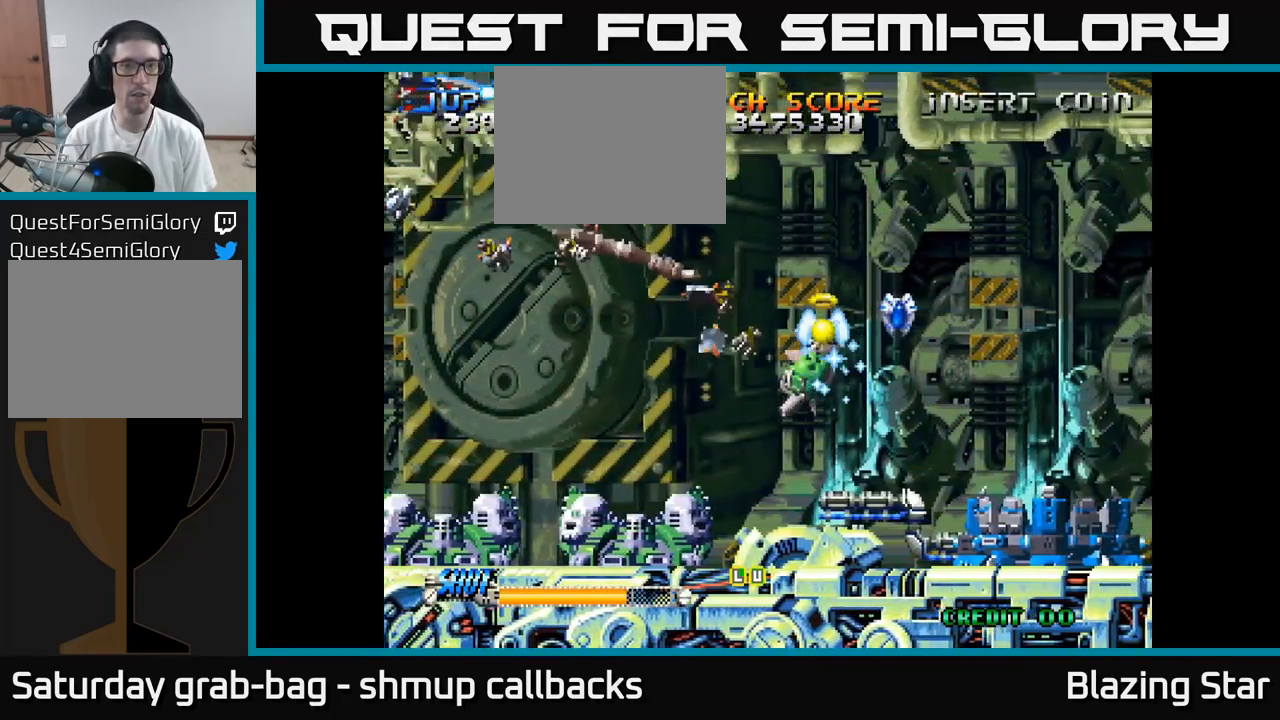
{"buttons": ["DPAD_LEFT"], "left_stick": "center", "right_stick": "center", "events": [[100, "DPAD_DOWN", "down"], [167, "A", "up"], [400, "DPAD_DOWN", "up"], [434, "DPAD_LEFT", "down"]]}
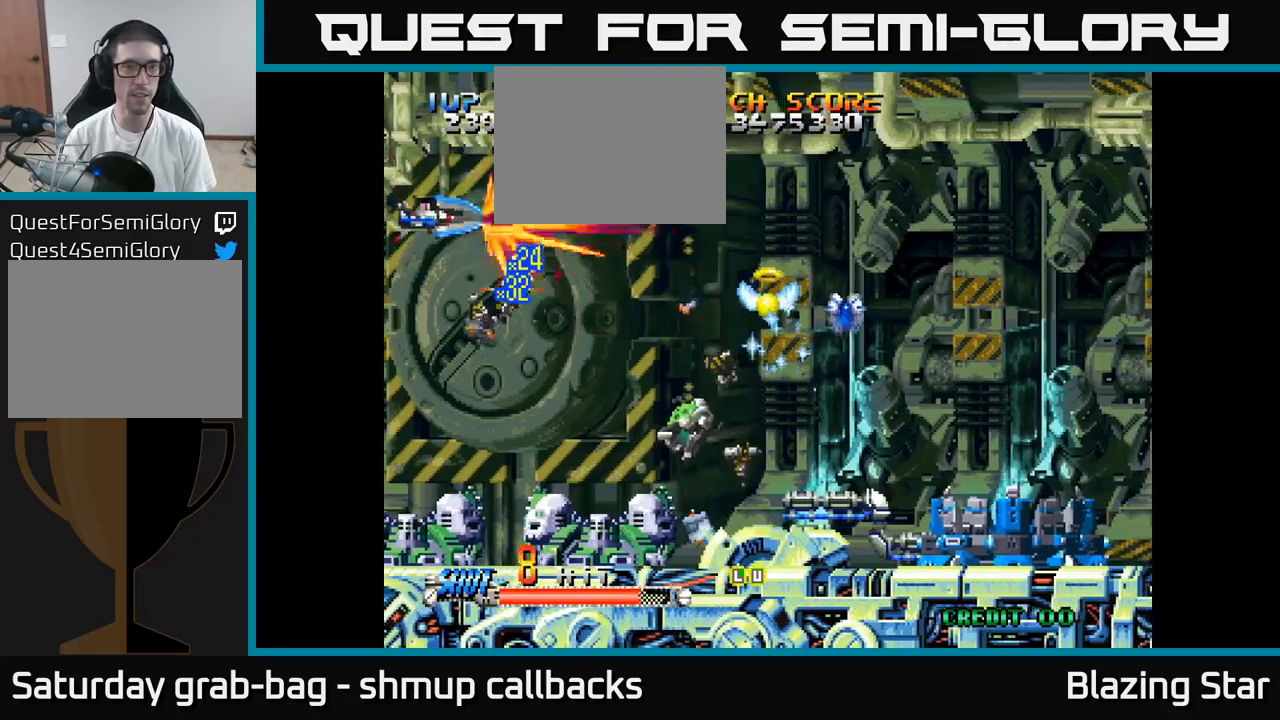
{"buttons": ["DPAD_DOWN", "DPAD_RIGHT"], "left_stick": "center", "right_stick": "center", "events": [[17, "DPAD_LEFT", "up"], [117, "DPAD_UP", "down"], [150, "DPAD_UP", "up"], [217, "DPAD_DOWN", "down"], [367, "DPAD_RIGHT", "down"]]}
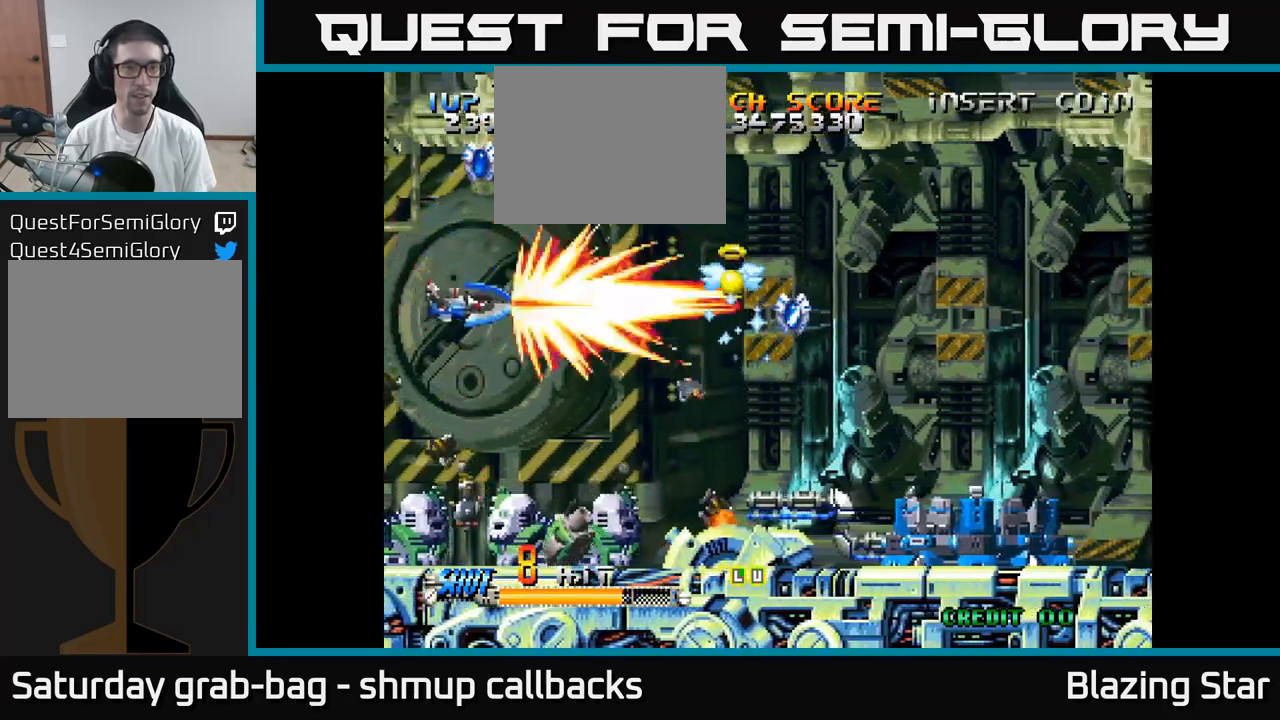
{"buttons": ["DPAD_UP"], "left_stick": "center", "right_stick": "center", "events": [[134, "DPAD_RIGHT", "up"], [267, "DPAD_DOWN", "up"], [300, "DPAD_UP", "down"]]}
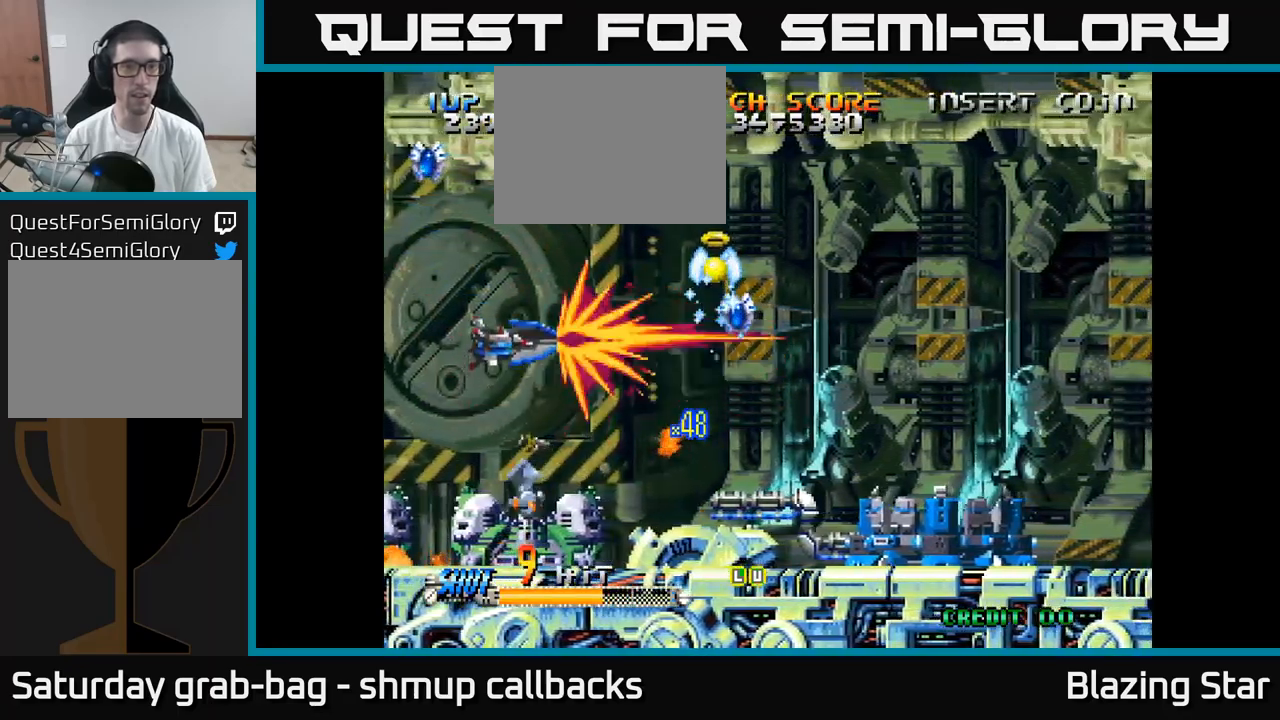
{"buttons": ["DPAD_DOWN", "DPAD_RIGHT"], "left_stick": "center", "right_stick": "center", "events": [[50, "DPAD_LEFT", "down"], [434, "DPAD_UP", "up"], [467, "DPAD_LEFT", "up"], [484, "DPAD_DOWN", "down"], [484, "DPAD_RIGHT", "down"]]}
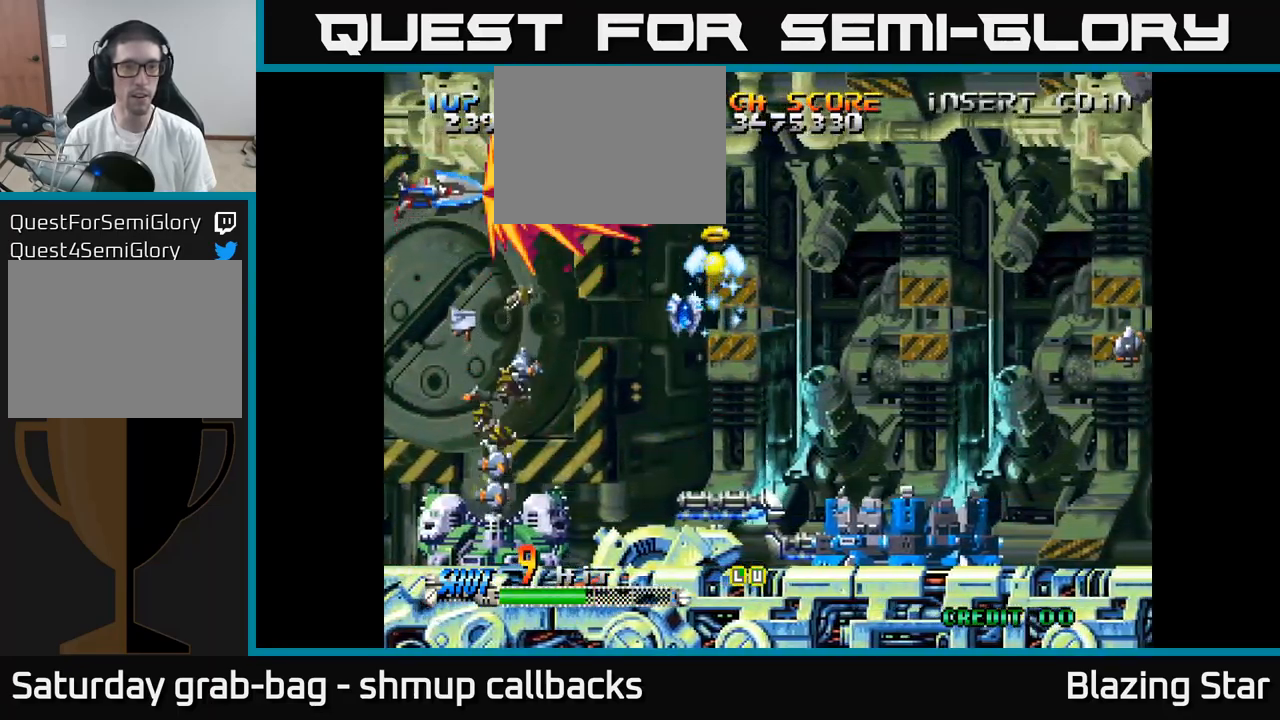
{"buttons": ["DPAD_DOWN", "DPAD_RIGHT"], "left_stick": "center", "right_stick": "center", "events": [[84, "DPAD_DOWN", "up"], [184, "DPAD_UP", "down"], [334, "DPAD_UP", "up"], [434, "DPAD_DOWN", "down"]]}
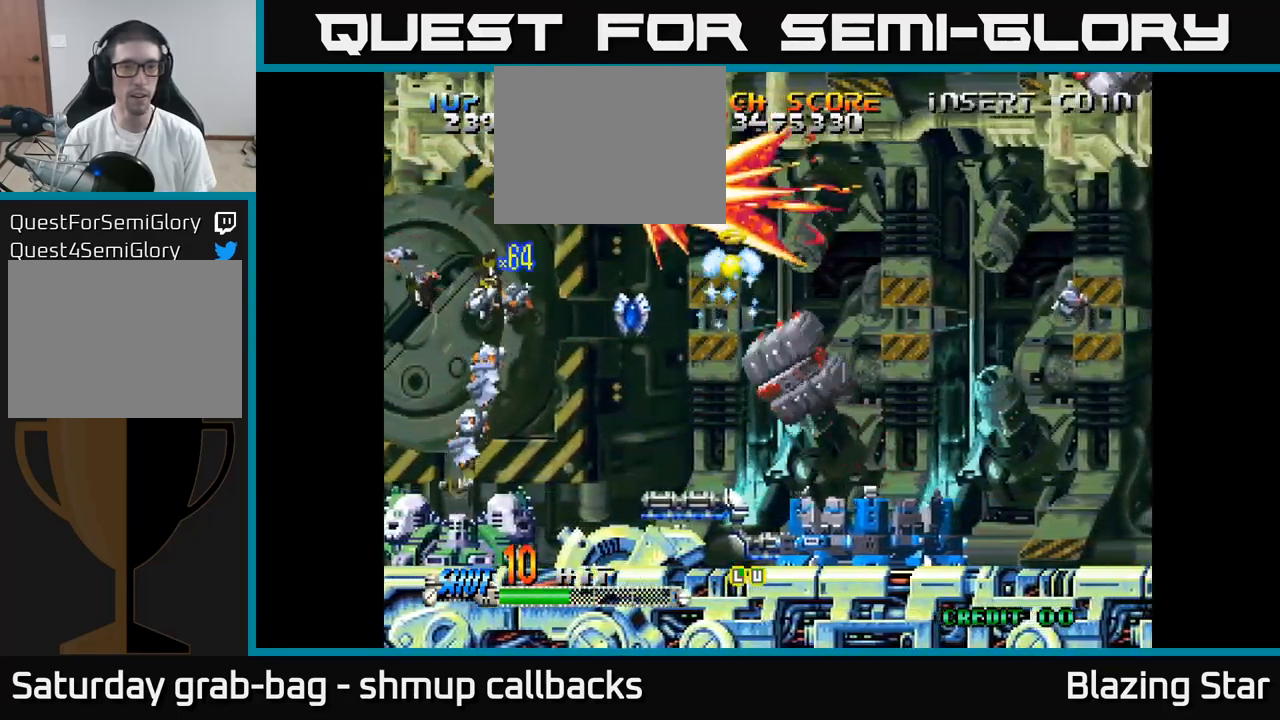
{"buttons": ["DPAD_DOWN"], "left_stick": "center", "right_stick": "center", "events": [[50, "DPAD_RIGHT", "up"]]}
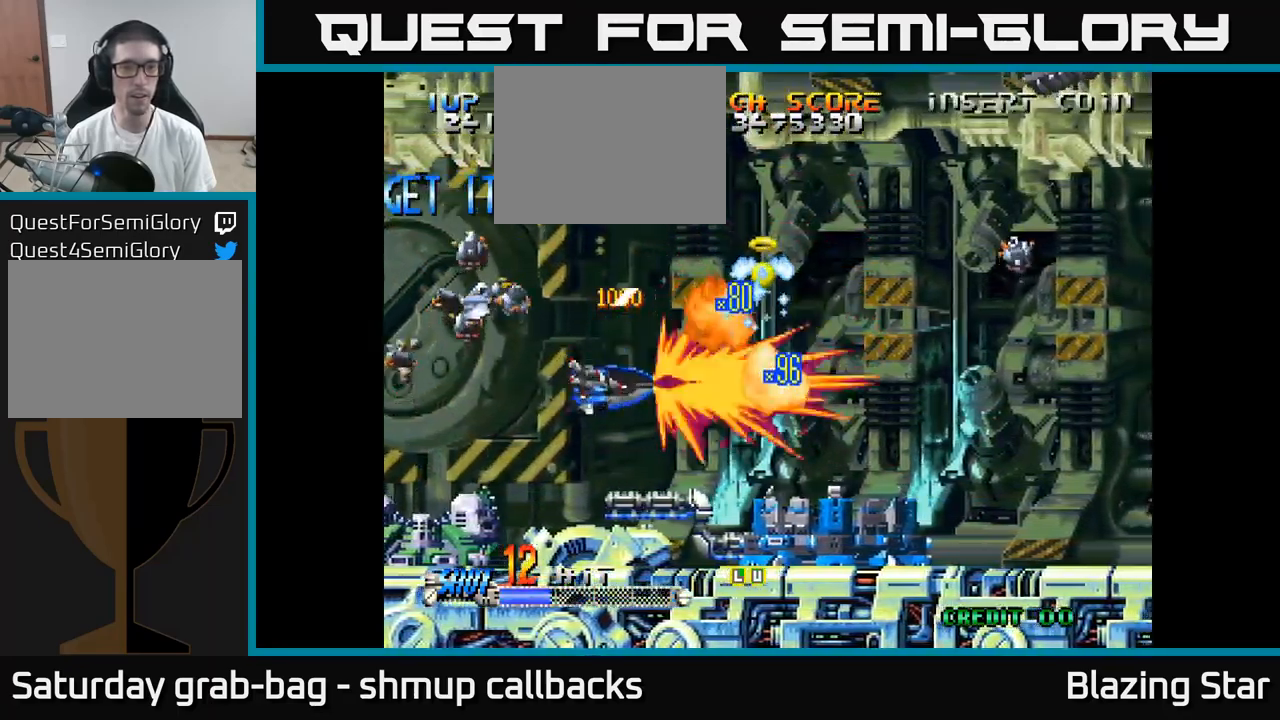
{"buttons": ["DPAD_RIGHT"], "left_stick": "center", "right_stick": "center", "events": [[34, "DPAD_LEFT", "down"], [134, "DPAD_LEFT", "up"], [200, "DPAD_DOWN", "up"], [217, "DPAD_LEFT", "down"], [250, "DPAD_UP", "down"], [267, "DPAD_UP", "up"], [317, "DPAD_LEFT", "up"], [367, "DPAD_RIGHT", "down"]]}
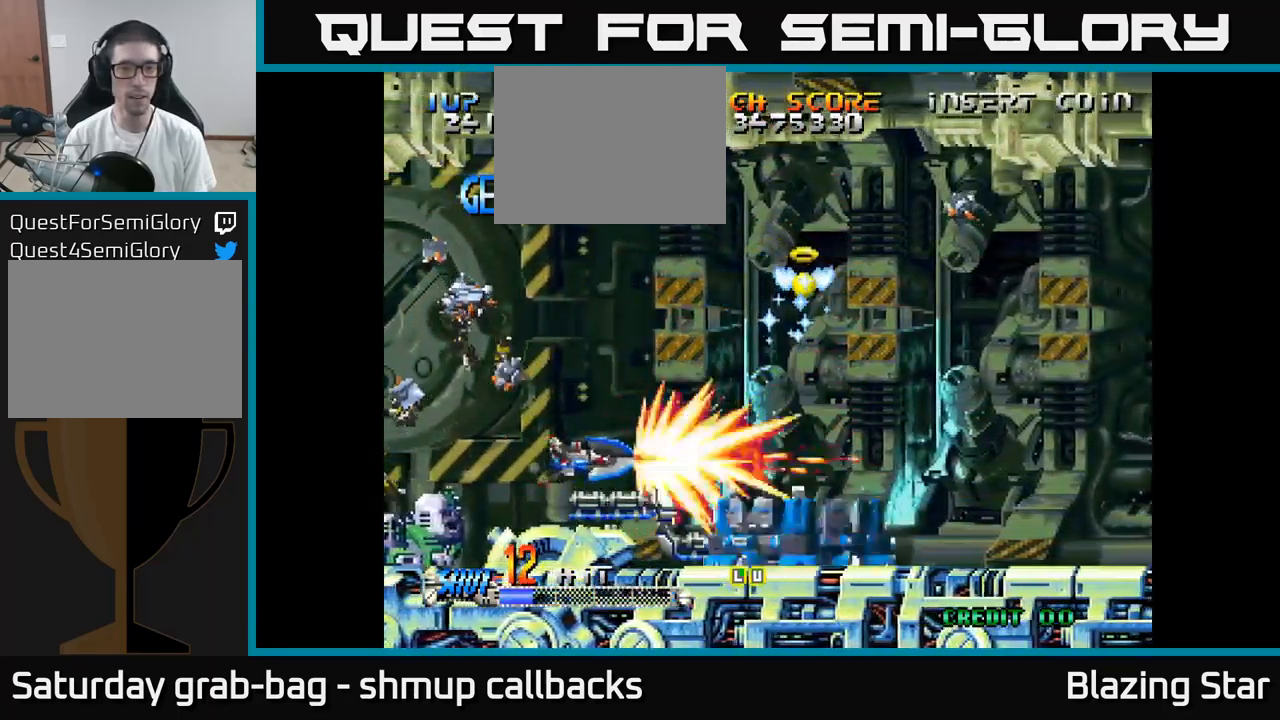
{"buttons": ["DPAD_UP", "DPAD_LEFT"], "left_stick": "center", "right_stick": "center", "events": [[67, "DPAD_RIGHT", "up"], [184, "DPAD_UP", "down"], [300, "DPAD_UP", "up"], [317, "DPAD_RIGHT", "down"], [367, "DPAD_DOWN", "down"], [400, "DPAD_RIGHT", "up"], [434, "DPAD_DOWN", "up"], [484, "DPAD_LEFT", "down"], [484, "DPAD_UP", "down"]]}
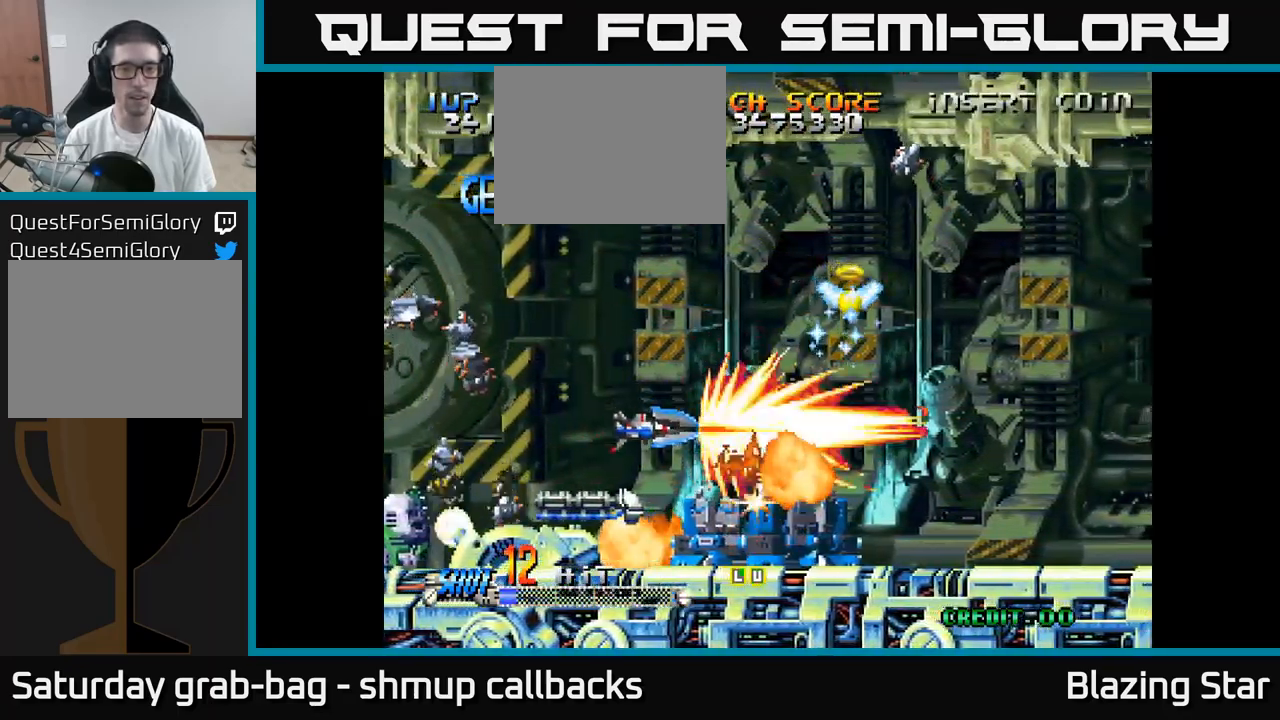
{"buttons": ["DPAD_UP"], "left_stick": "center", "right_stick": "center", "events": [[67, "DPAD_UP", "up"], [100, "DPAD_LEFT", "up"], [284, "DPAD_DOWN", "down"], [400, "DPAD_DOWN", "up"], [400, "DPAD_LEFT", "down"], [434, "DPAD_UP", "down"], [484, "DPAD_LEFT", "up"]]}
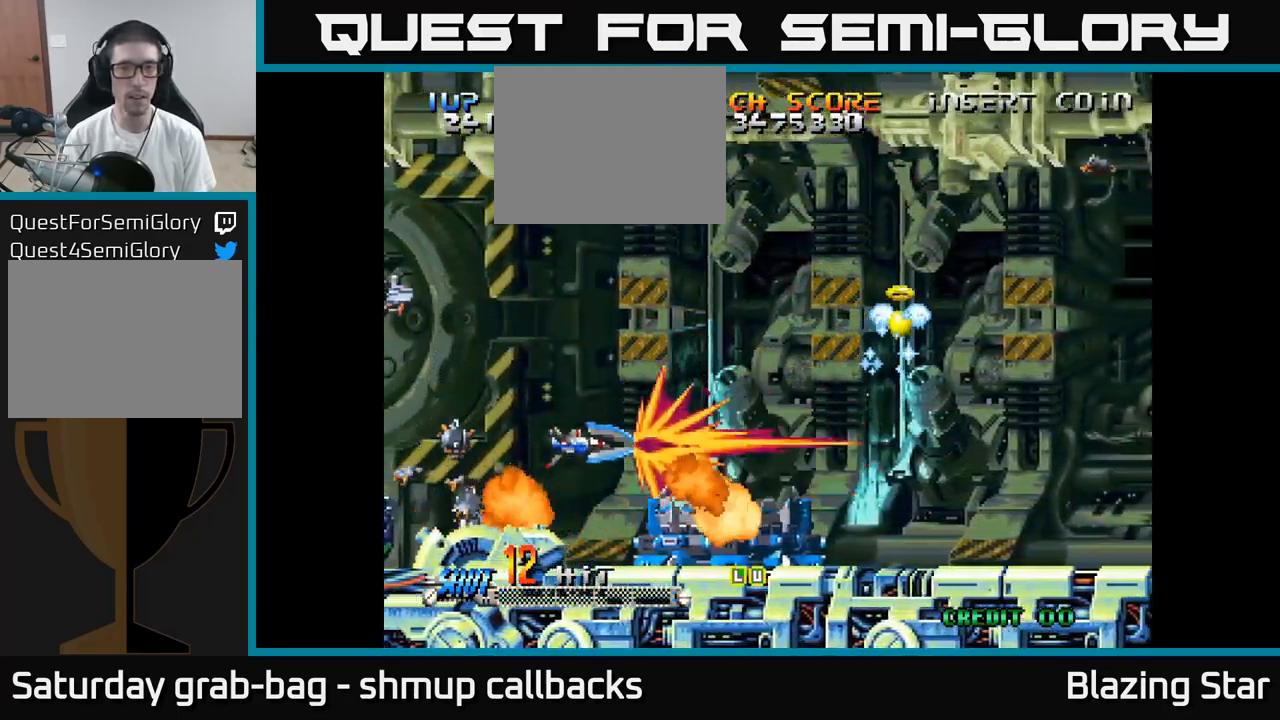
{"buttons": ["DPAD_UP"], "left_stick": "center", "right_stick": "center", "events": [[100, "DPAD_RIGHT", "down"], [417, "A", "down"], [484, "A", "up"], [500, "DPAD_RIGHT", "up"]]}
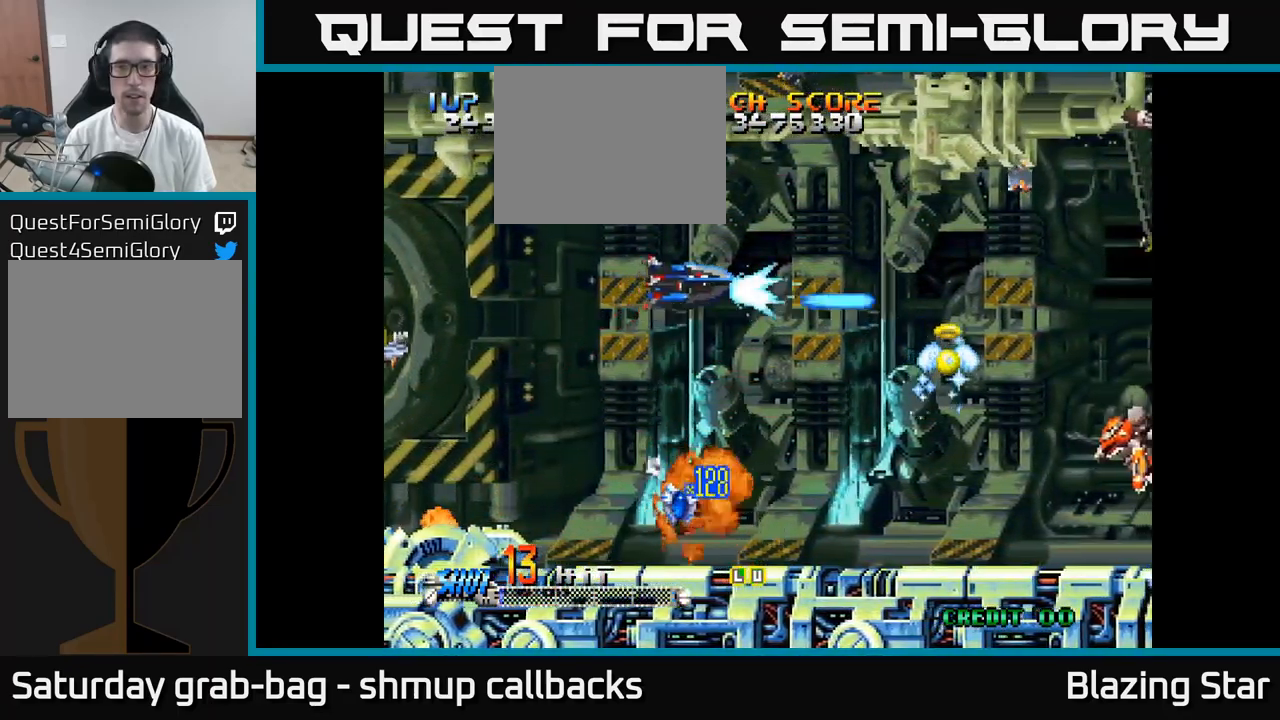
{"buttons": ["A", "DPAD_DOWN", "DPAD_RIGHT"], "left_stick": "center", "right_stick": "center", "events": [[84, "A", "down"], [134, "A", "up"], [200, "A", "down"], [267, "A", "up"], [350, "A", "down"], [367, "DPAD_UP", "up"], [400, "DPAD_RIGHT", "down"], [416, "A", "up"], [416, "DPAD_DOWN", "down"], [483, "A", "down"]]}
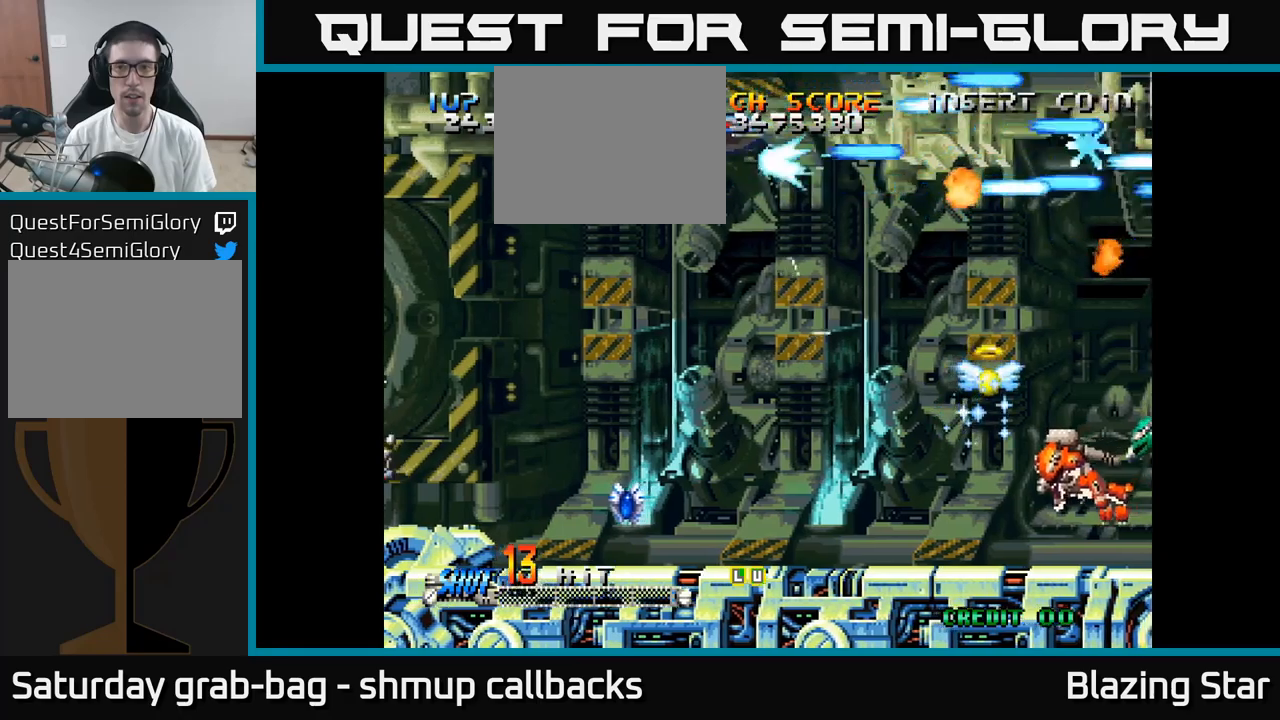
{"buttons": ["DPAD_DOWN"], "left_stick": "center", "right_stick": "center", "events": [[50, "A", "up"], [50, "DPAD_RIGHT", "up"], [116, "DPAD_LEFT", "down"], [133, "A", "down"], [183, "A", "up"], [283, "A", "down"], [333, "A", "up"], [400, "DPAD_LEFT", "up"], [416, "A", "down"], [483, "A", "up"]]}
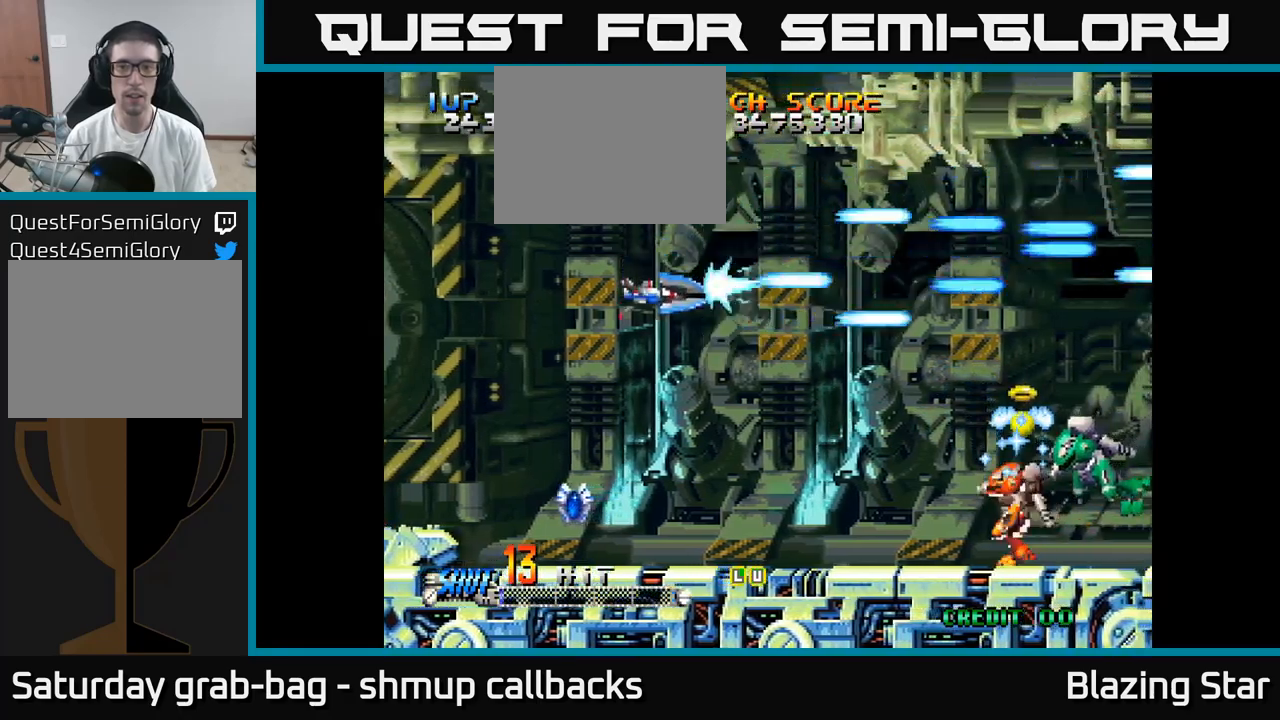
{"buttons": ["DPAD_LEFT"], "left_stick": "center", "right_stick": "center", "events": [[83, "A", "down"], [133, "A", "up"], [216, "A", "down"], [283, "A", "up"], [350, "DPAD_LEFT", "down"], [383, "A", "down"], [433, "A", "up"], [433, "DPAD_DOWN", "up"]]}
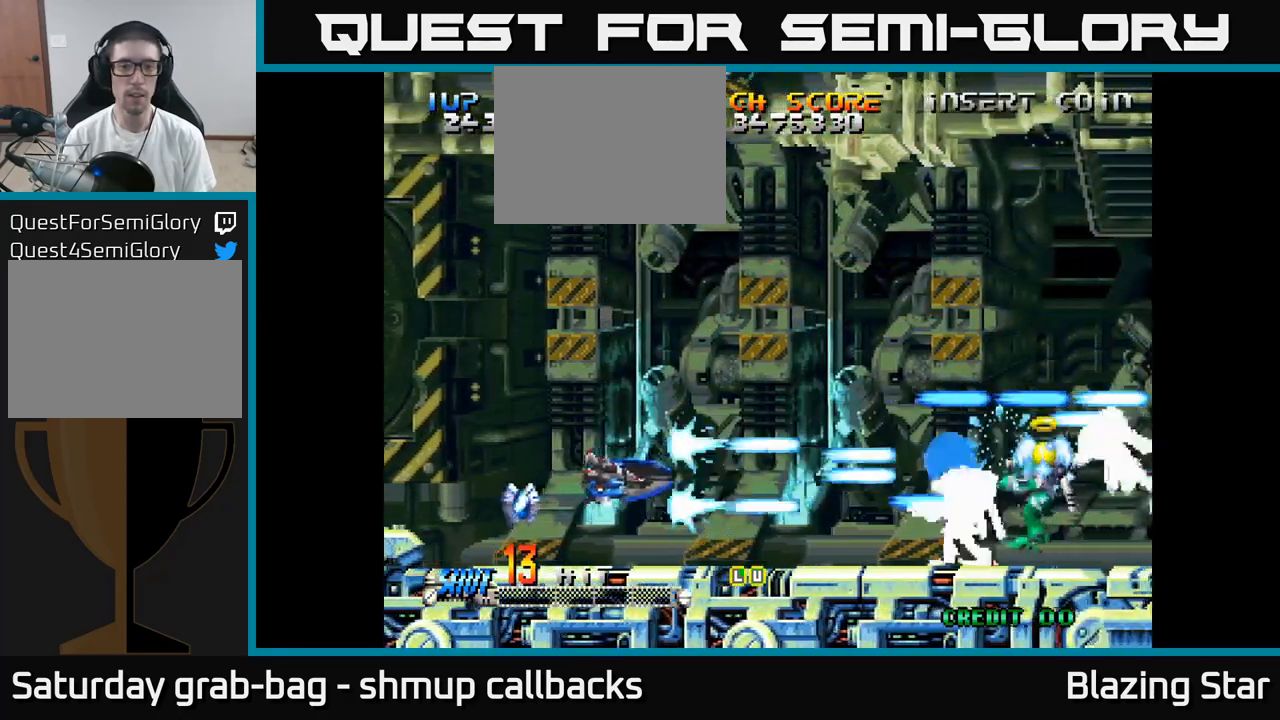
{"buttons": ["A", "DPAD_RIGHT"], "left_stick": "center", "right_stick": "center", "events": [[33, "A", "down"], [83, "A", "up"], [183, "A", "down"], [216, "A", "up"], [316, "A", "down"], [333, "DPAD_DOWN", "down"], [350, "DPAD_LEFT", "up"], [366, "A", "up"], [416, "DPAD_DOWN", "up"], [450, "A", "down"], [483, "DPAD_RIGHT", "down"]]}
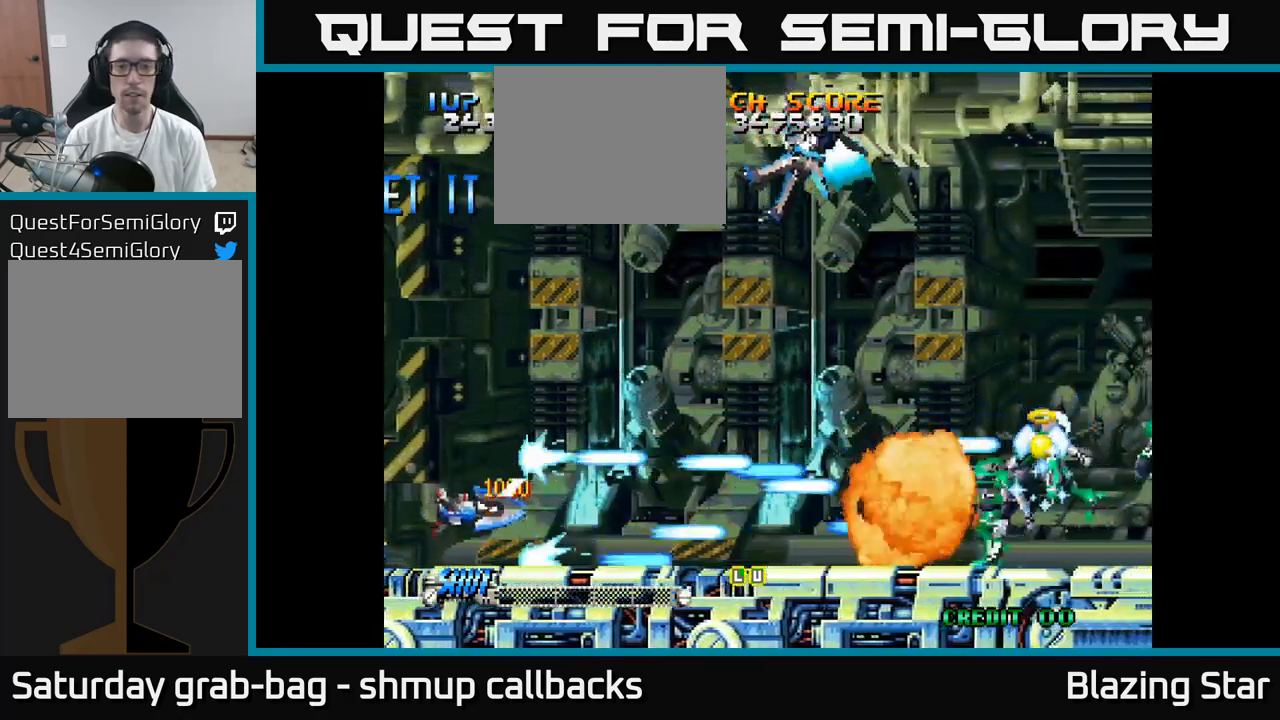
{"buttons": ["DPAD_UP"], "left_stick": "center", "right_stick": "center", "events": [[16, "A", "up"], [83, "DPAD_RIGHT", "up"], [100, "A", "down"], [166, "A", "up"], [250, "A", "down"], [316, "A", "up"], [333, "DPAD_UP", "down"], [383, "DPAD_UP", "up"], [400, "A", "down"], [400, "DPAD_RIGHT", "down"], [433, "DPAD_UP", "down"], [466, "A", "up"], [466, "DPAD_RIGHT", "up"]]}
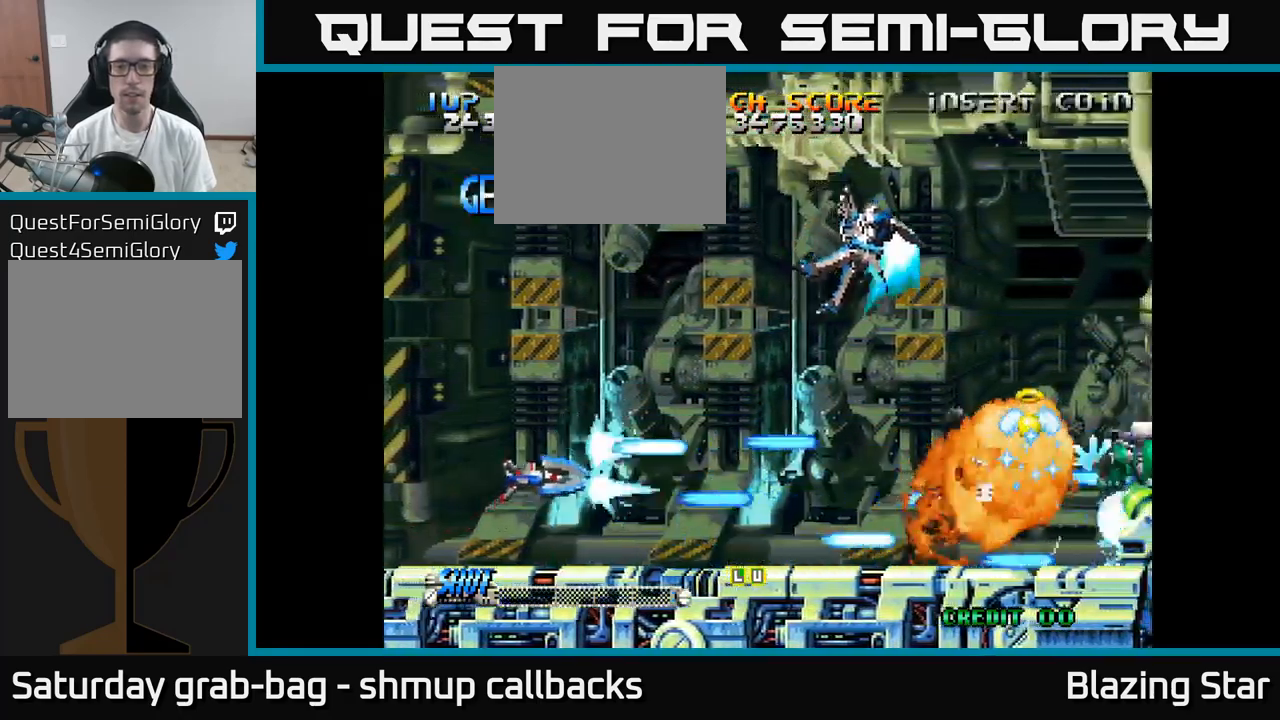
{"buttons": ["DPAD_RIGHT"], "left_stick": "center", "right_stick": "center", "events": [[50, "A", "down"], [116, "A", "up"], [200, "A", "down"], [266, "A", "up"], [366, "A", "down"], [400, "DPAD_RIGHT", "down"], [416, "A", "up"], [450, "DPAD_UP", "up"]]}
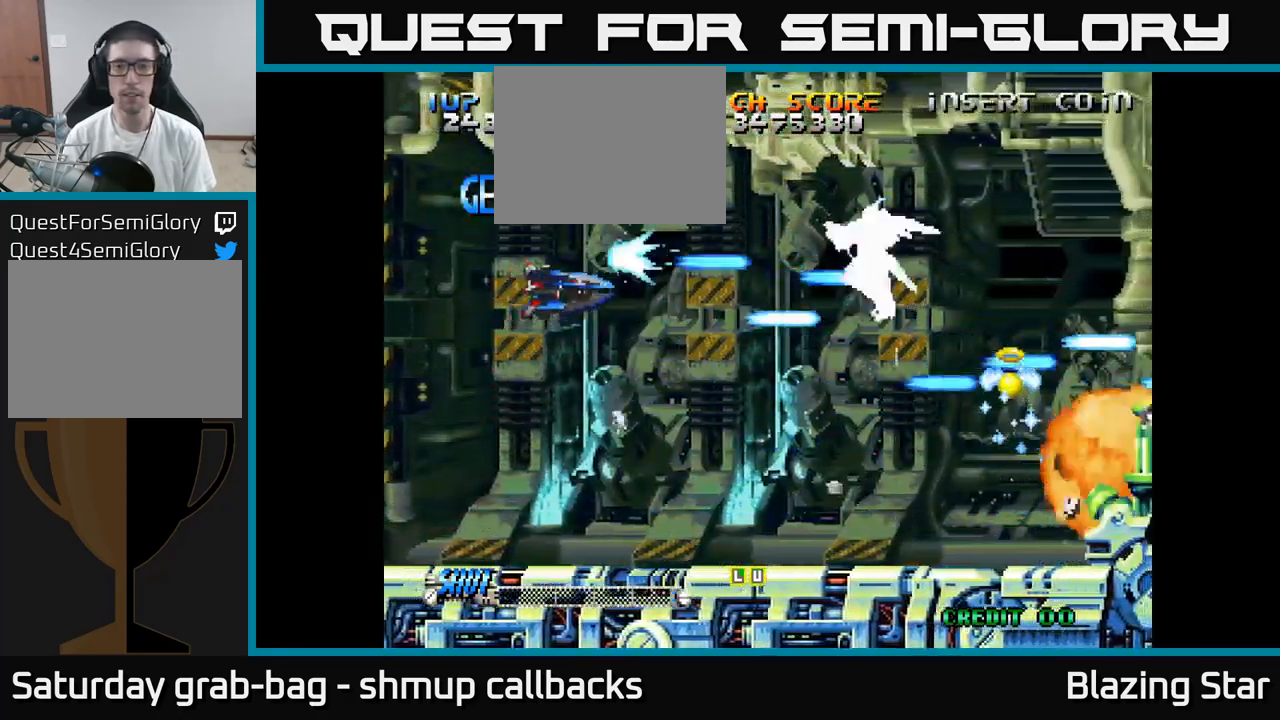
{"buttons": ["DPAD_RIGHT"], "left_stick": "center", "right_stick": "center", "events": [[16, "A", "down"], [66, "A", "up"], [100, "DPAD_RIGHT", "up"], [166, "A", "down"], [200, "A", "up"], [283, "A", "down"], [283, "DPAD_UP", "down"], [333, "A", "up"], [383, "DPAD_UP", "up"], [416, "A", "down"], [416, "DPAD_RIGHT", "down"], [483, "A", "up"]]}
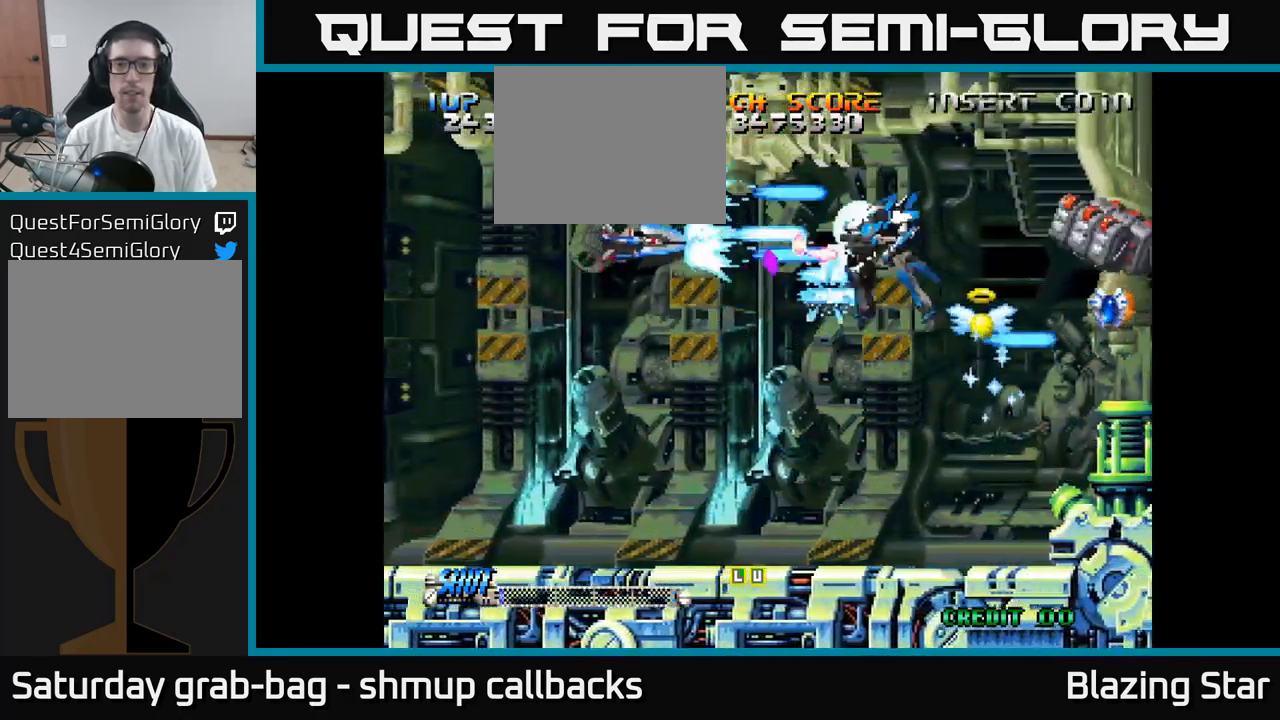
{"buttons": ["DPAD_LEFT"], "left_stick": "center", "right_stick": "center", "events": [[50, "DPAD_RIGHT", "up"], [66, "A", "down"], [66, "DPAD_UP", "down"], [83, "DPAD_LEFT", "down"], [116, "A", "up"], [133, "DPAD_UP", "up"], [200, "A", "down"], [266, "A", "up"], [333, "A", "down"], [416, "A", "up"]]}
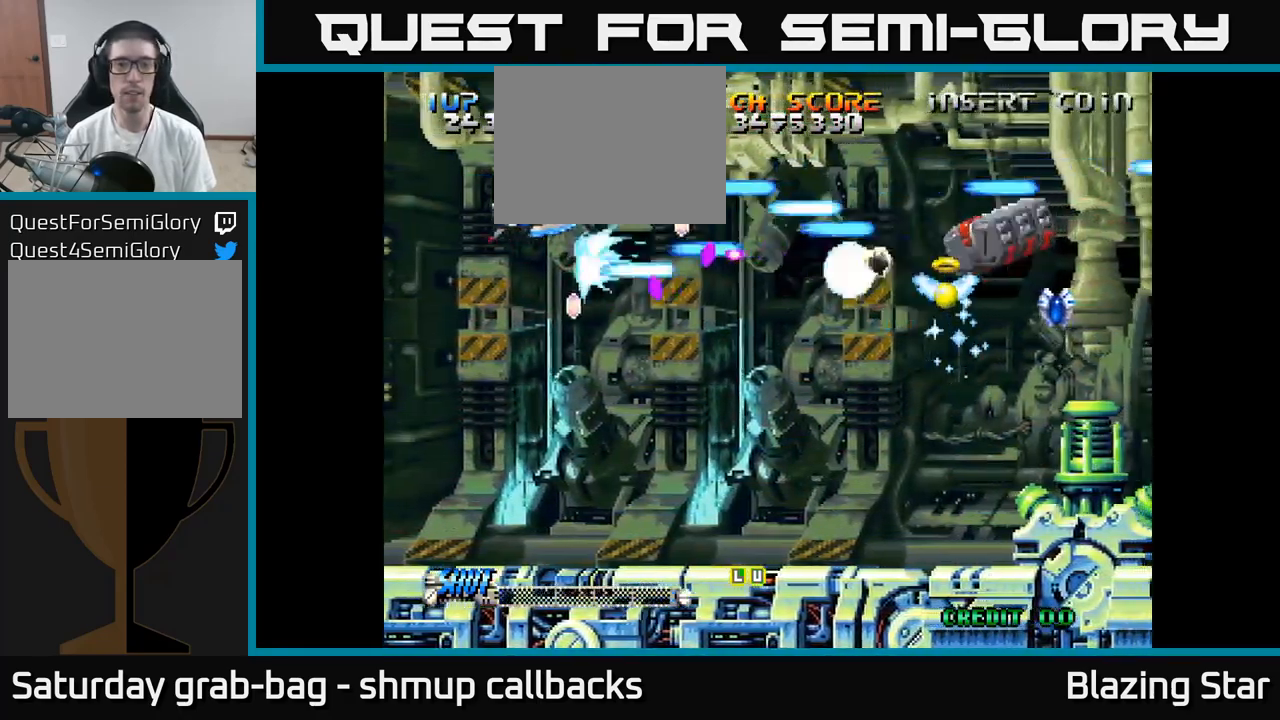
{"buttons": ["A", "DPAD_DOWN", "DPAD_RIGHT"], "left_stick": "center", "right_stick": "center", "events": [[16, "A", "down"], [83, "A", "up"], [150, "DPAD_LEFT", "up"], [166, "A", "down"], [216, "DPAD_DOWN", "down"], [266, "A", "up"], [316, "DPAD_DOWN", "up"], [333, "A", "down"], [400, "DPAD_DOWN", "down"], [500, "DPAD_RIGHT", "down"]]}
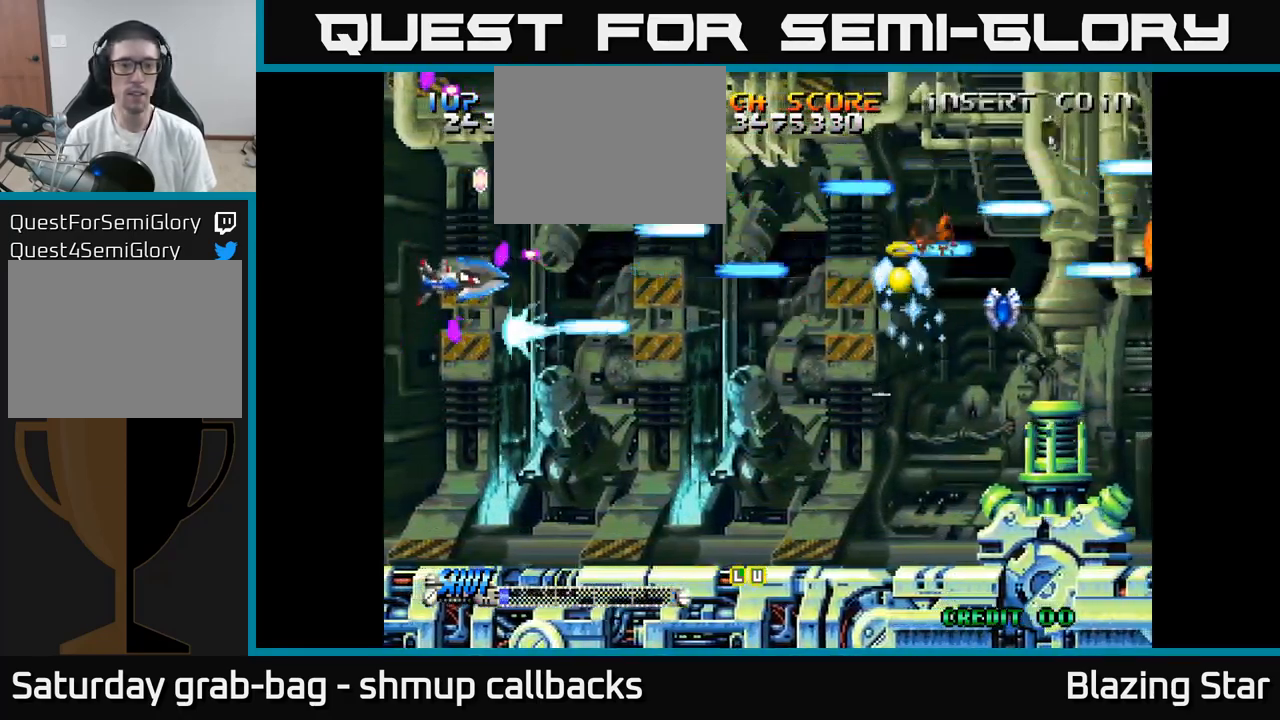
{"buttons": ["A"], "left_stick": "center", "right_stick": "center", "events": [[16, "DPAD_RIGHT", "up"], [66, "DPAD_RIGHT", "down"], [133, "DPAD_DOWN", "up"], [466, "DPAD_RIGHT", "up"]]}